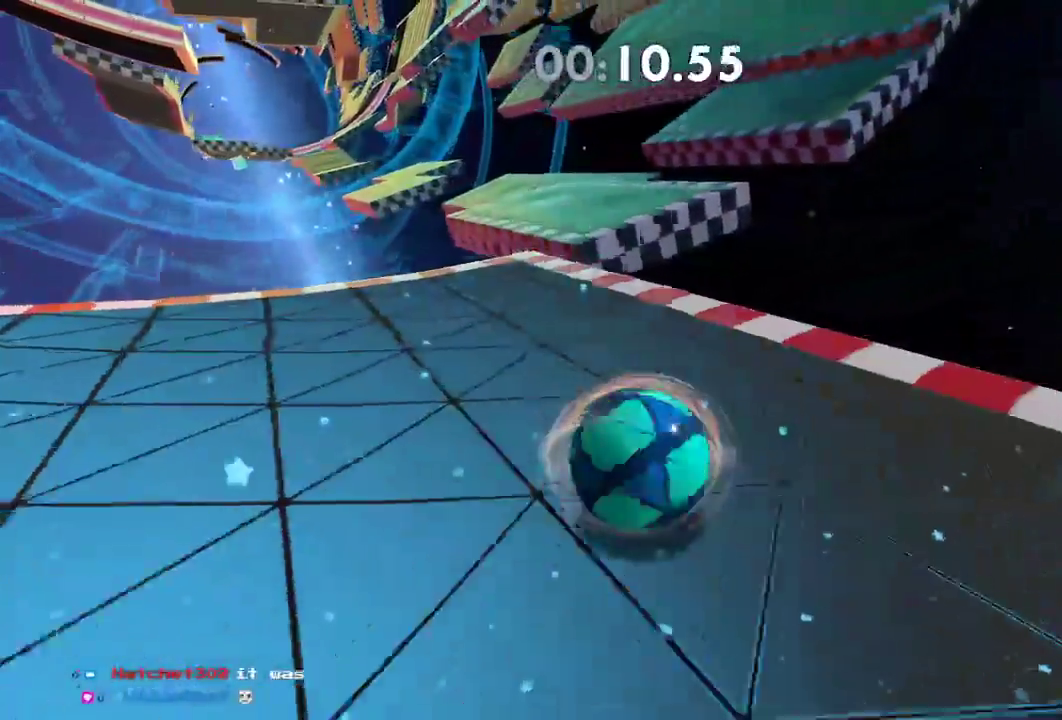
Gameplay with a controller (Xbox layout); each line is a JSON object with the inputs held at the frame after it. "events" lists button and stick changes between this image and that frame as [ms after this image, input, new state], when the widget could be followed in between. Not read: R3.
{"buttons": [], "left_stick": "right", "right_stick": "left", "events": [[201, "left_stick", "up-right"], [267, "right_stick", "left"], [334, "left_stick", "right"]]}
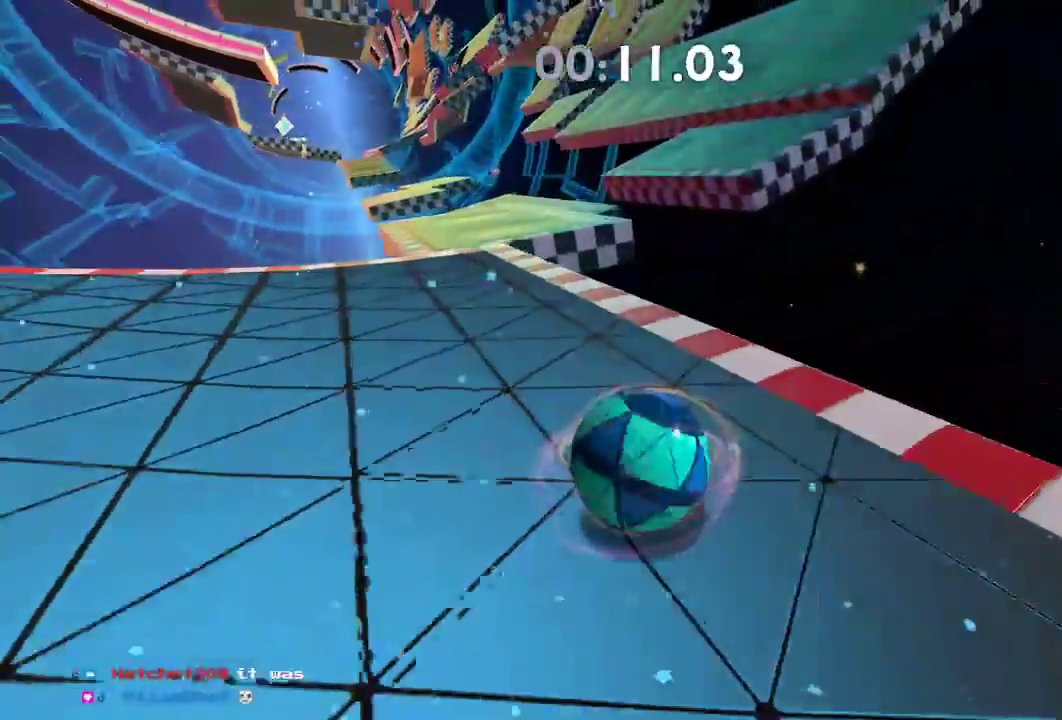
{"buttons": [], "left_stick": "center", "right_stick": "left", "events": [[83, "left_stick", "up"], [217, "left_stick", "center"], [400, "left_stick", "up"], [484, "left_stick", "center"]]}
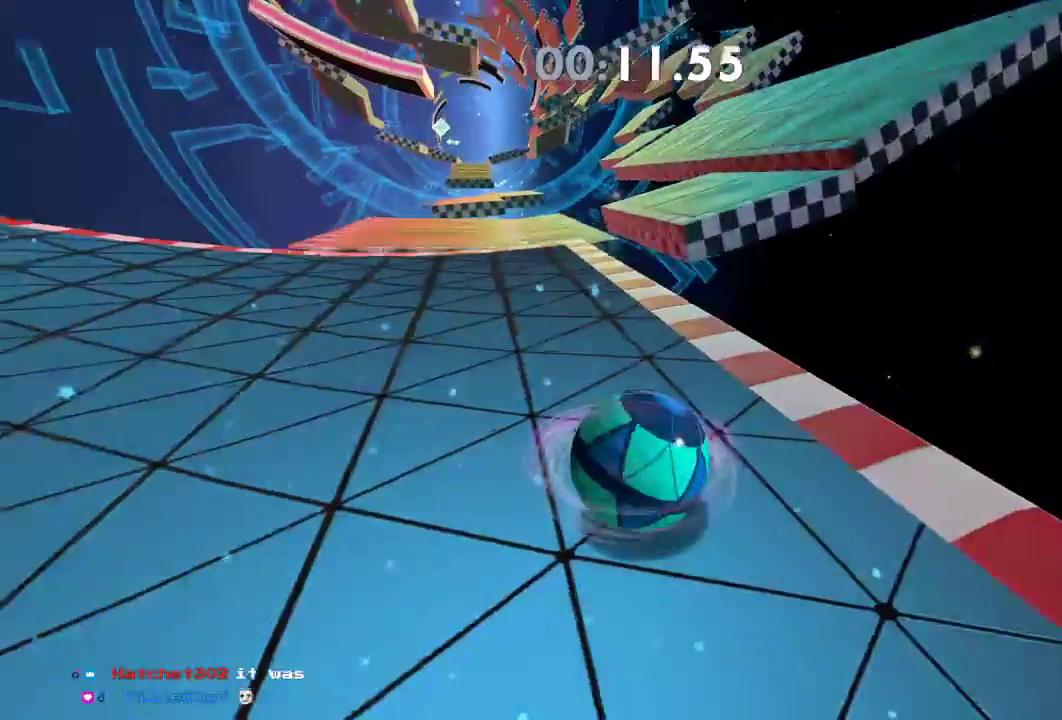
{"buttons": [], "left_stick": "center", "right_stick": "left", "events": [[184, "left_stick", "up"], [251, "left_stick", "center"], [384, "left_stick", "up"], [468, "left_stick", "center"]]}
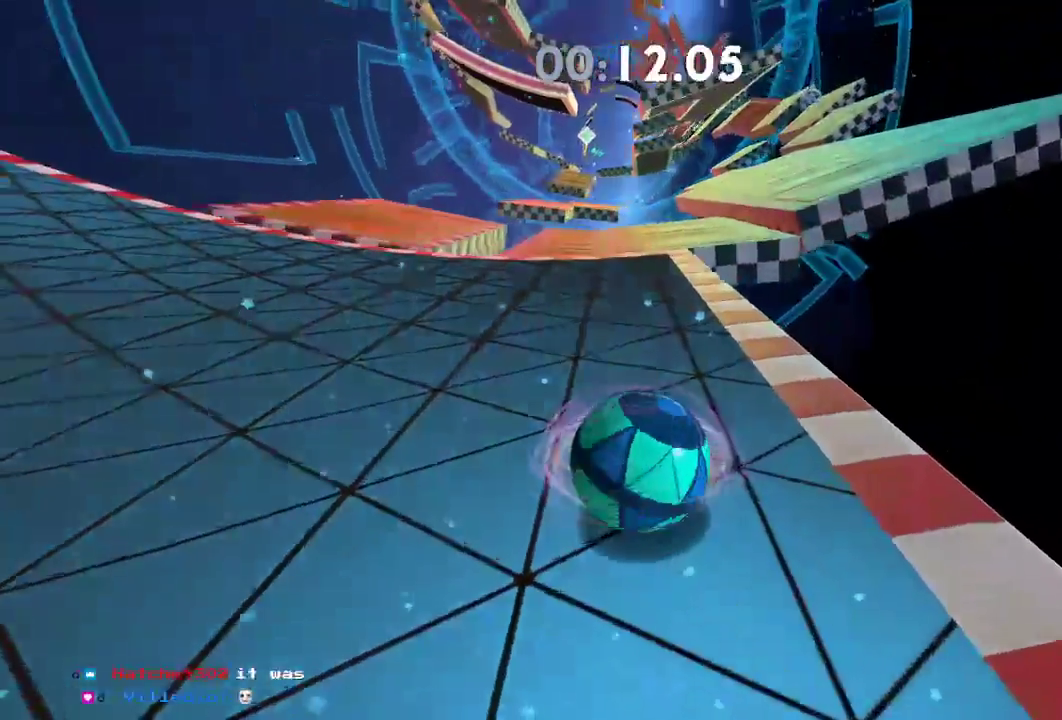
{"buttons": [], "left_stick": "up", "right_stick": "left", "events": [[200, "left_stick", "up"], [350, "left_stick", "center"], [417, "left_stick", "up"]]}
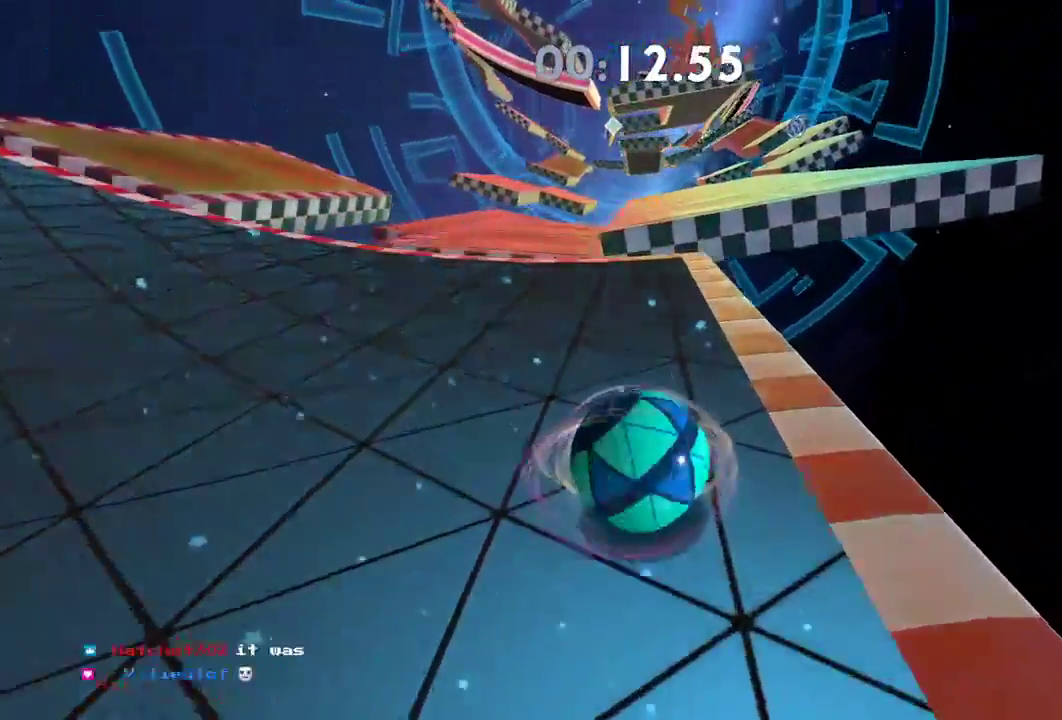
{"buttons": [], "left_stick": "up-left", "right_stick": "left", "events": [[151, "left_stick", "up-left"]]}
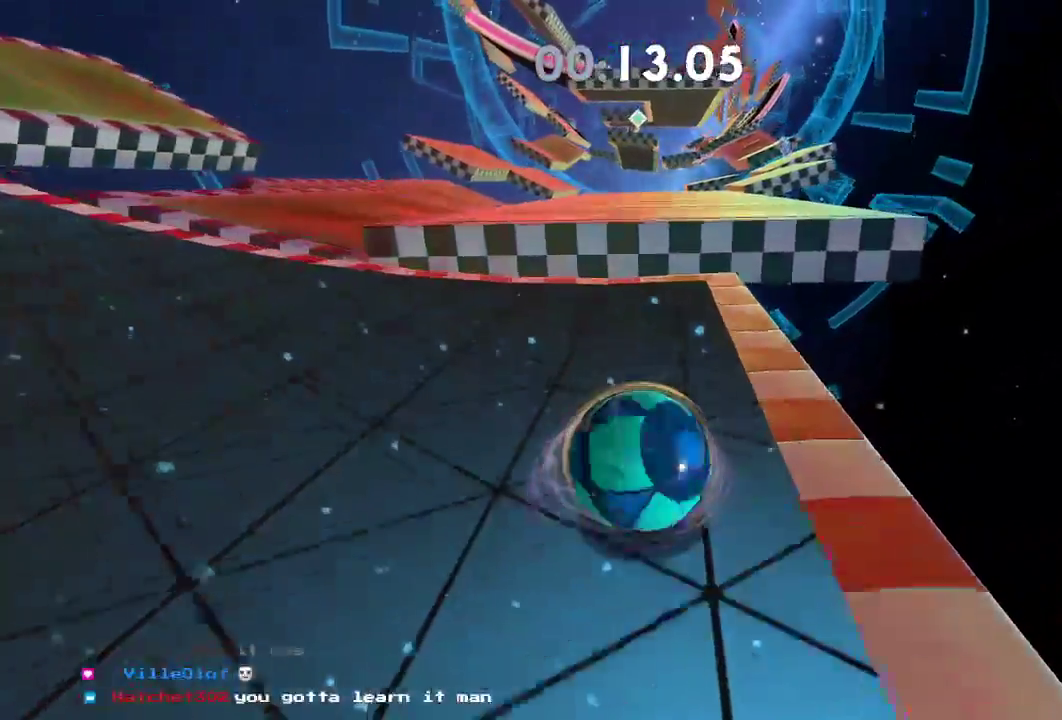
{"buttons": ["L2"], "left_stick": "up", "right_stick": "left", "events": [[367, "L2", "down"], [484, "left_stick", "up"]]}
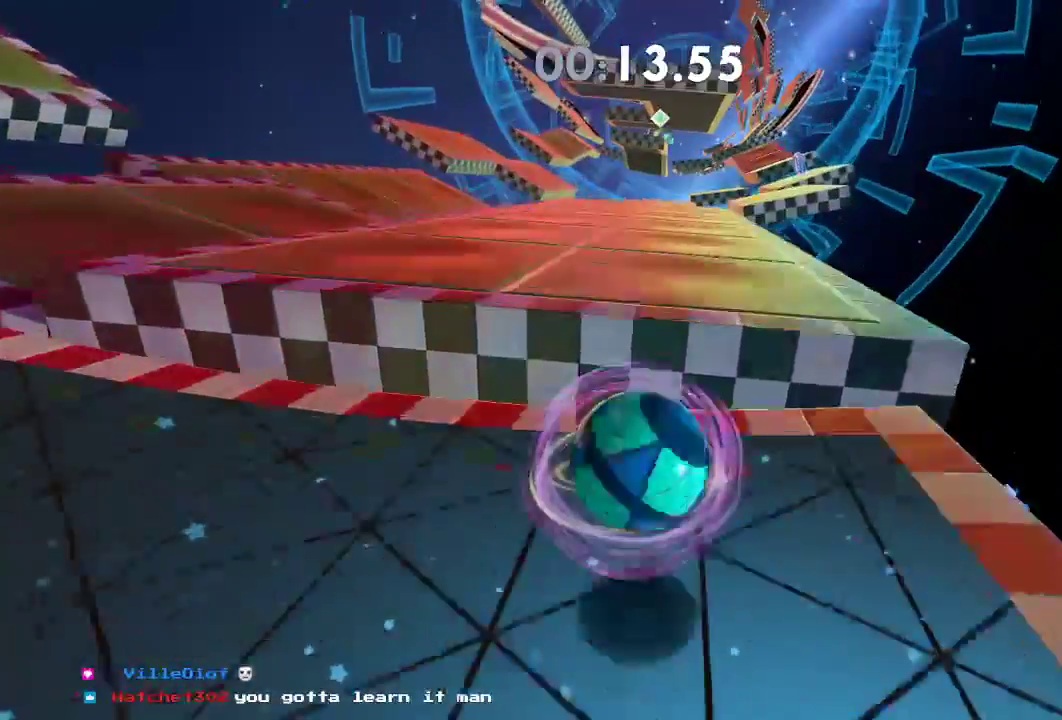
{"buttons": [], "left_stick": "up", "right_stick": "left", "events": [[34, "L2", "up"]]}
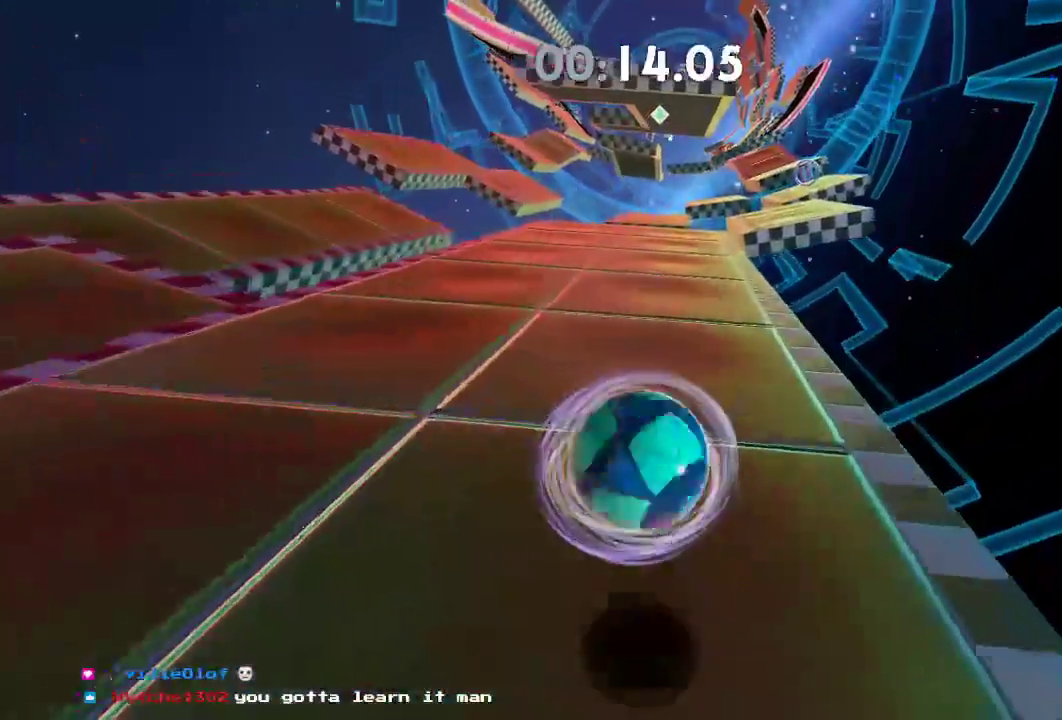
{"buttons": [], "left_stick": "up", "right_stick": "center", "events": [[100, "right_stick", "center"]]}
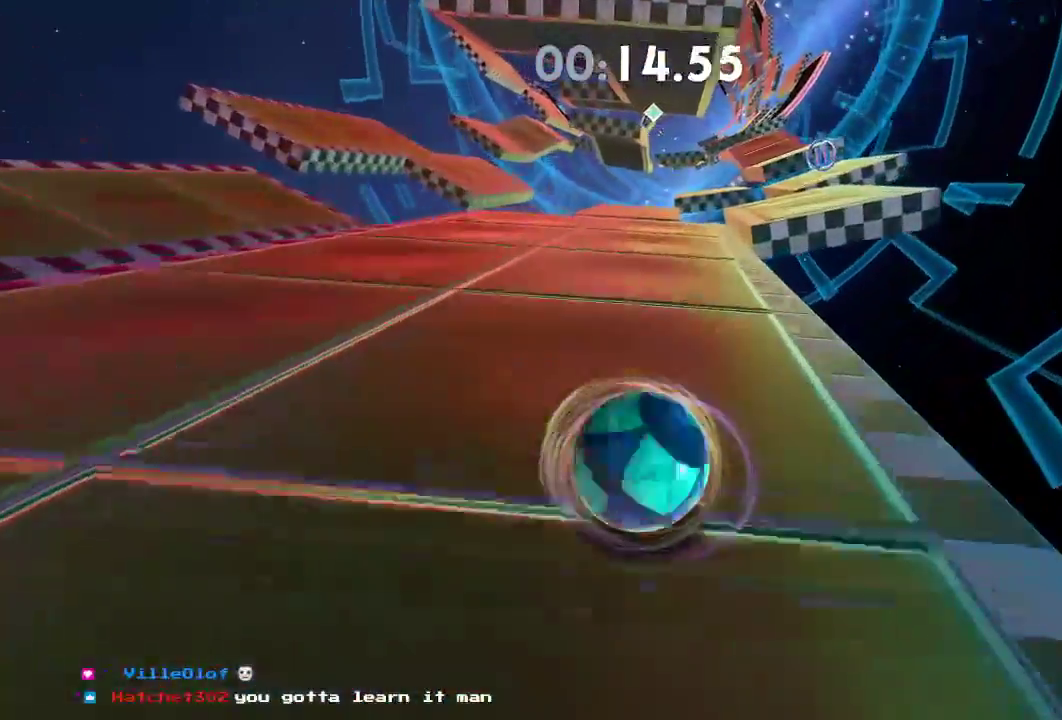
{"buttons": ["L2"], "left_stick": "up-right", "right_stick": "right", "events": [[184, "left_stick", "up-right"], [201, "L2", "down"], [251, "right_stick", "right"]]}
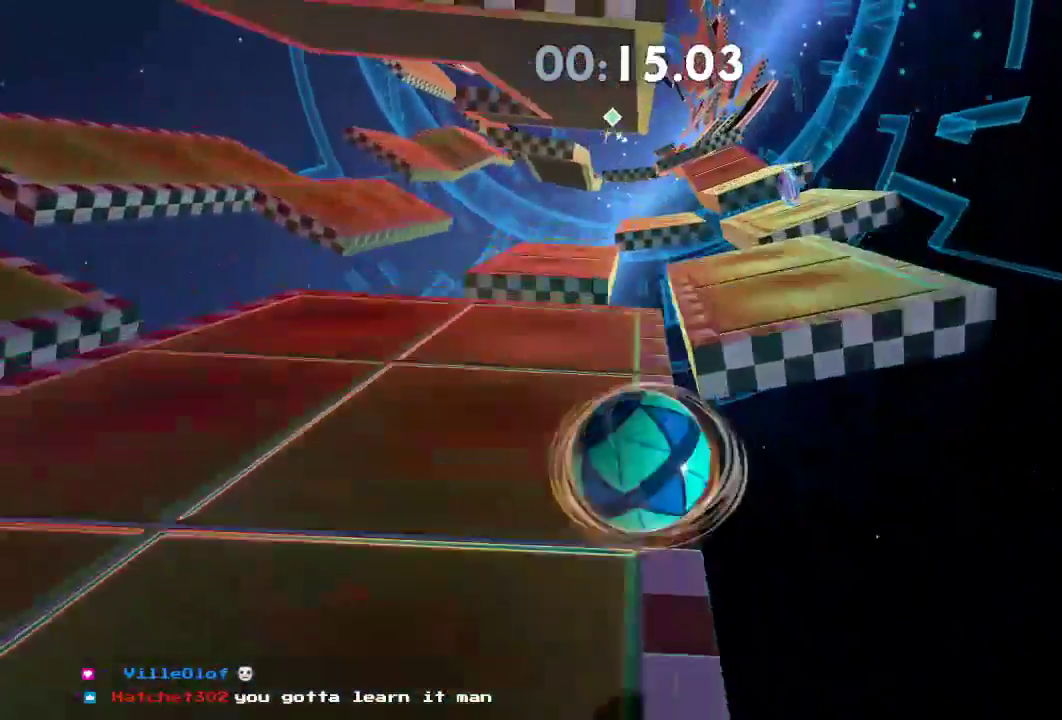
{"buttons": ["L2"], "left_stick": "up-right", "right_stick": "right", "events": [[234, "left_stick", "down-right"], [367, "left_stick", "up-right"]]}
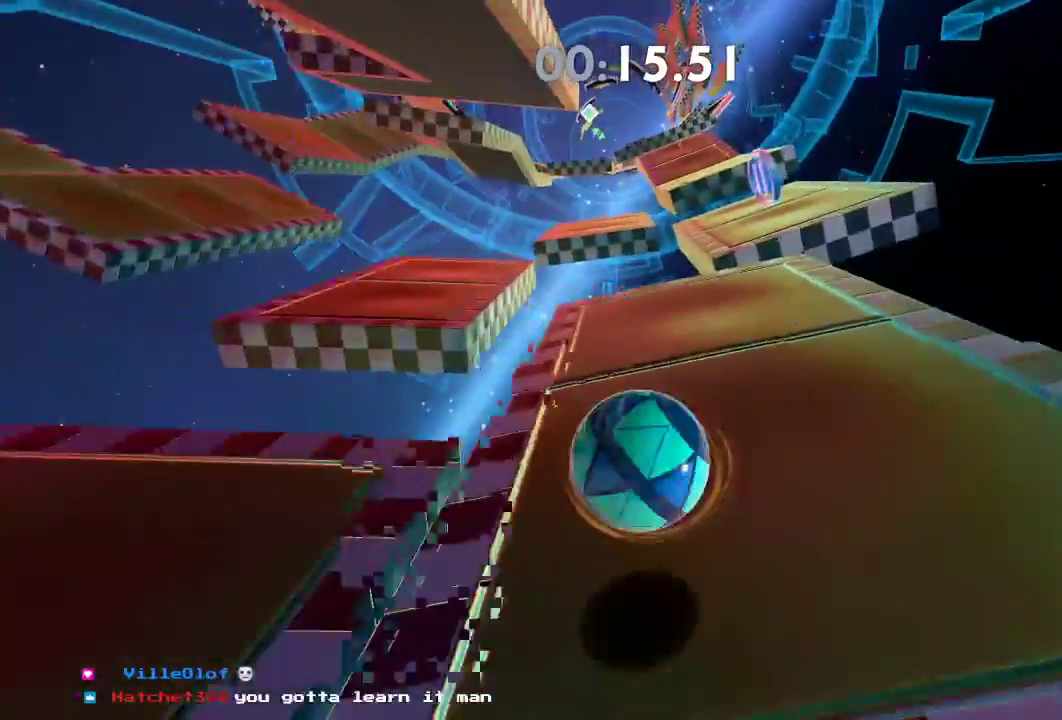
{"buttons": ["L2"], "left_stick": "down-right", "right_stick": "right", "events": [[133, "left_stick", "center"], [200, "left_stick", "down"], [283, "left_stick", "right"], [383, "left_stick", "down-right"]]}
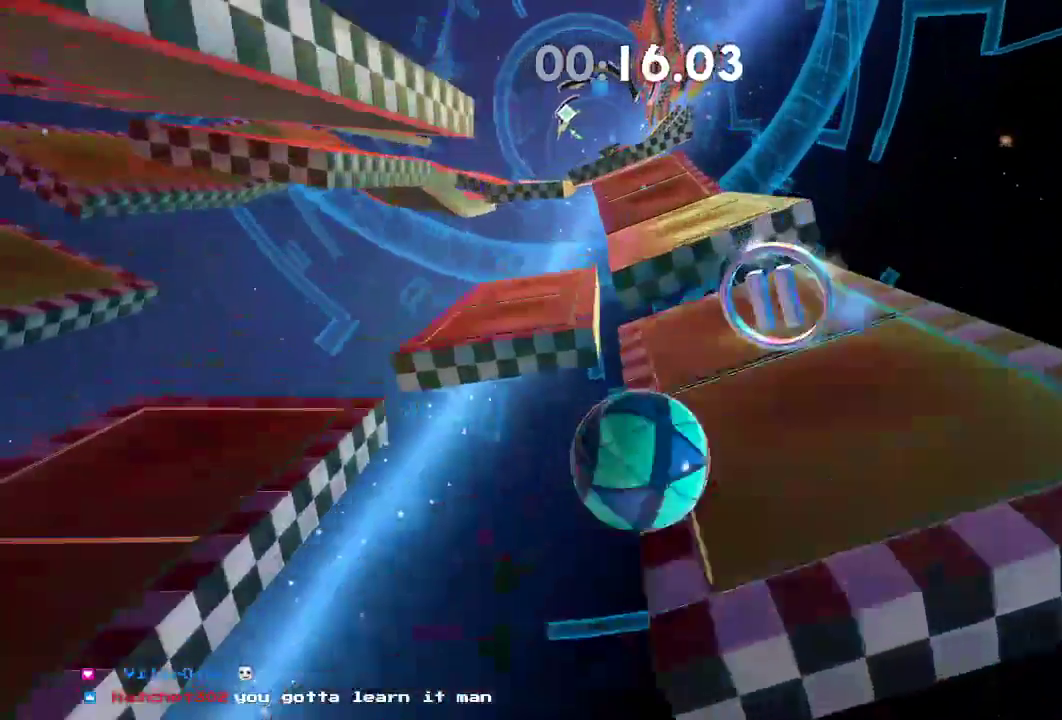
{"buttons": ["L2"], "left_stick": "right", "right_stick": "center", "events": [[150, "right_stick", "center"], [434, "left_stick", "right"]]}
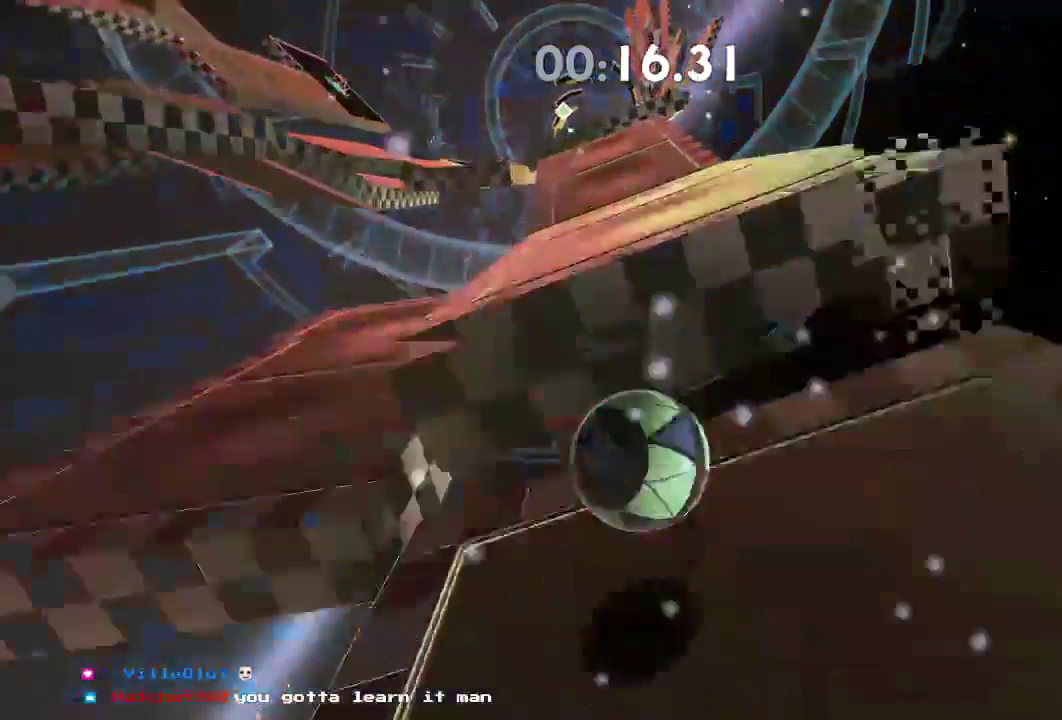
{"buttons": [], "left_stick": "up-right", "right_stick": "center", "events": [[50, "L2", "up"], [217, "left_stick", "up-right"]]}
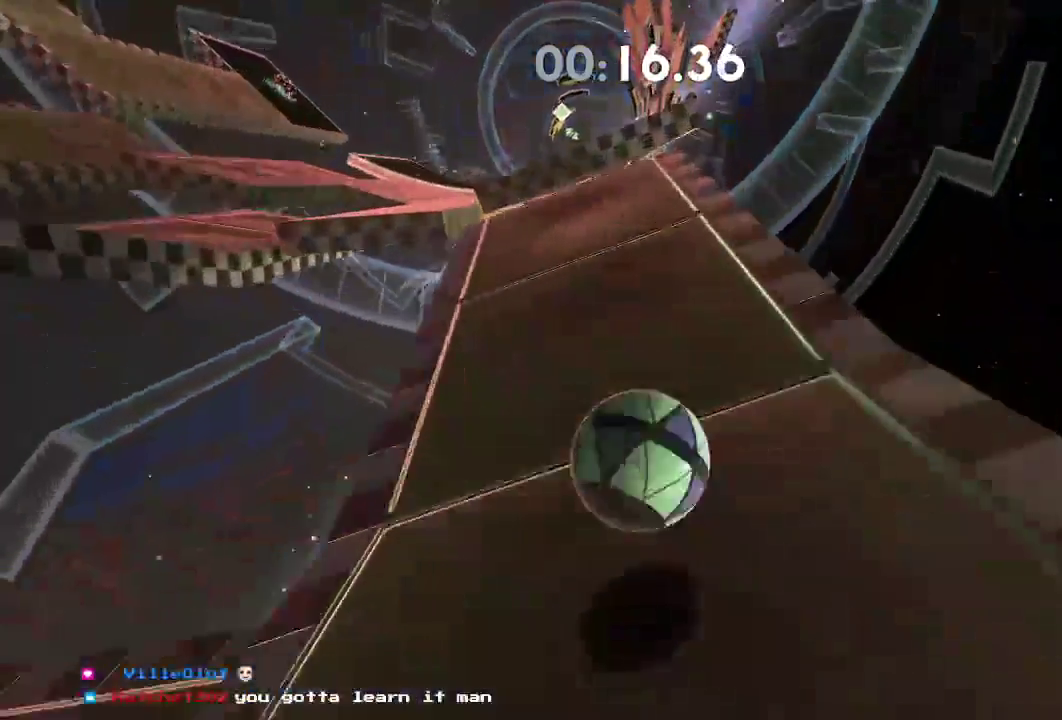
{"buttons": [], "left_stick": "up-right", "right_stick": "center", "events": [[251, "L2", "down"], [467, "L2", "up"]]}
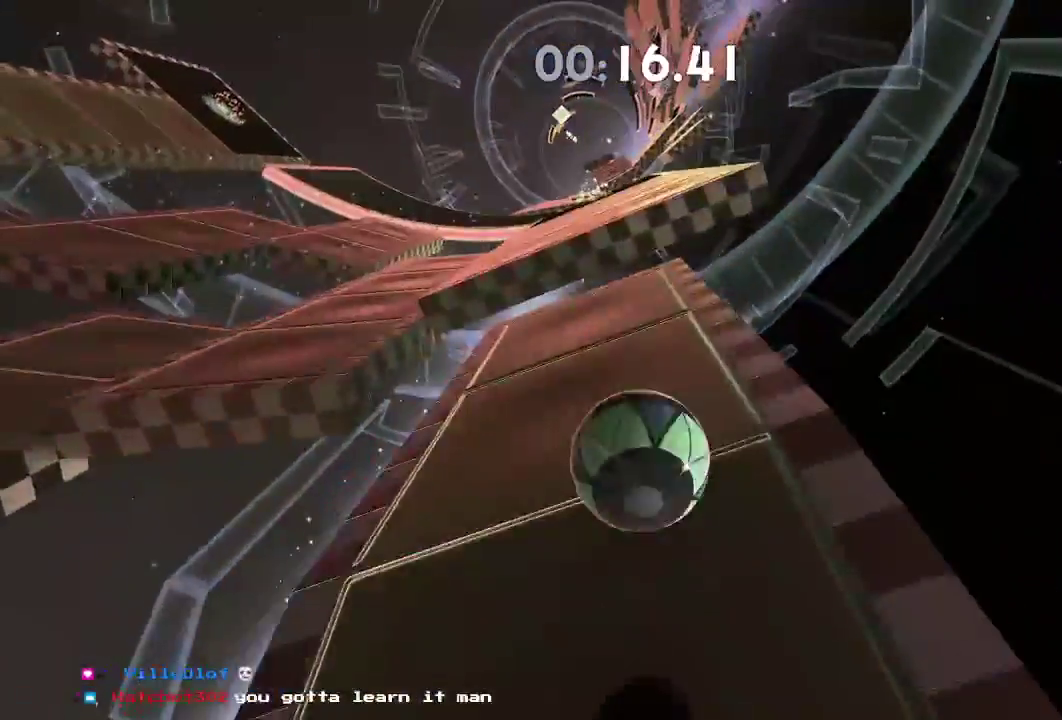
{"buttons": [], "left_stick": "up-right", "right_stick": "center", "events": []}
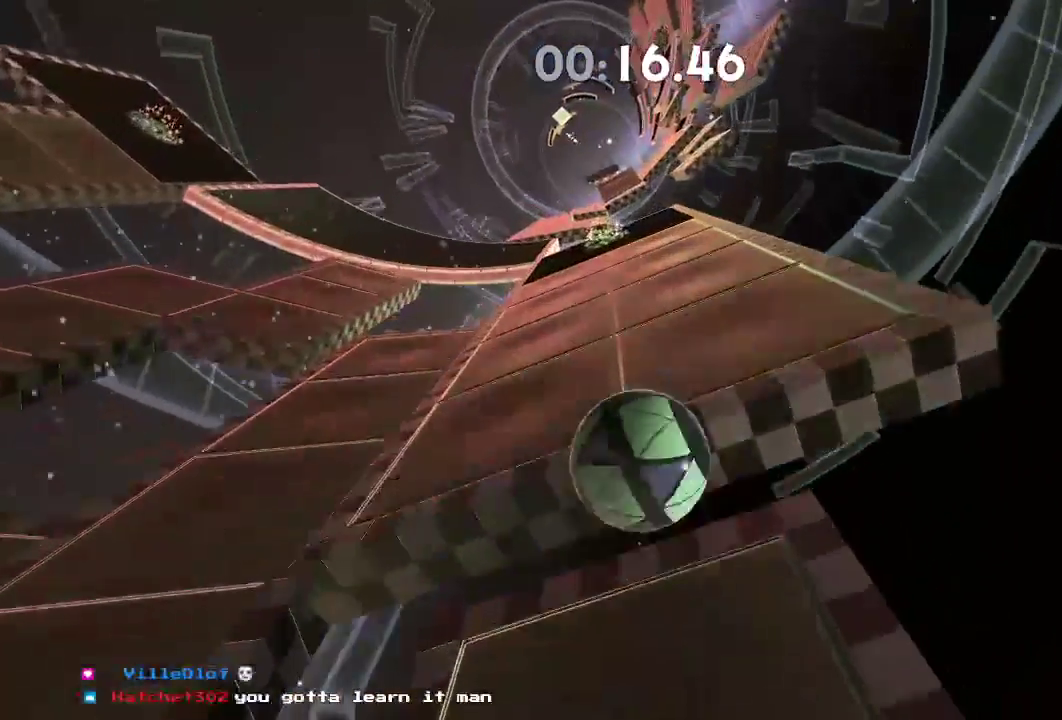
{"buttons": [], "left_stick": "up-right", "right_stick": "center", "events": []}
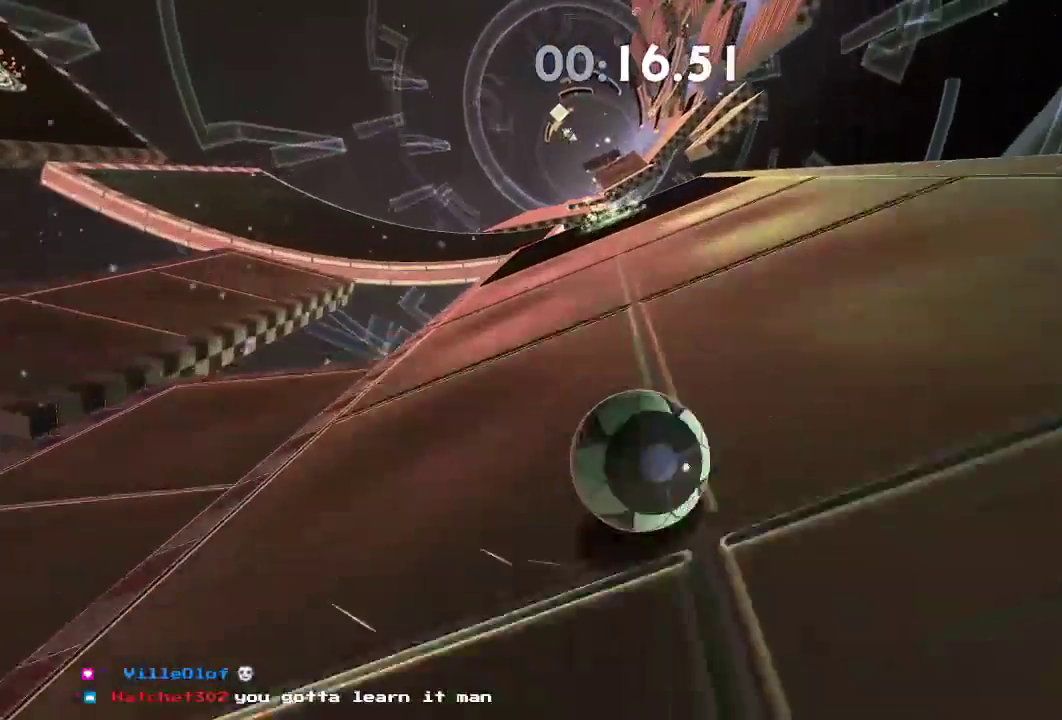
{"buttons": [], "left_stick": "up-right", "right_stick": "center", "events": []}
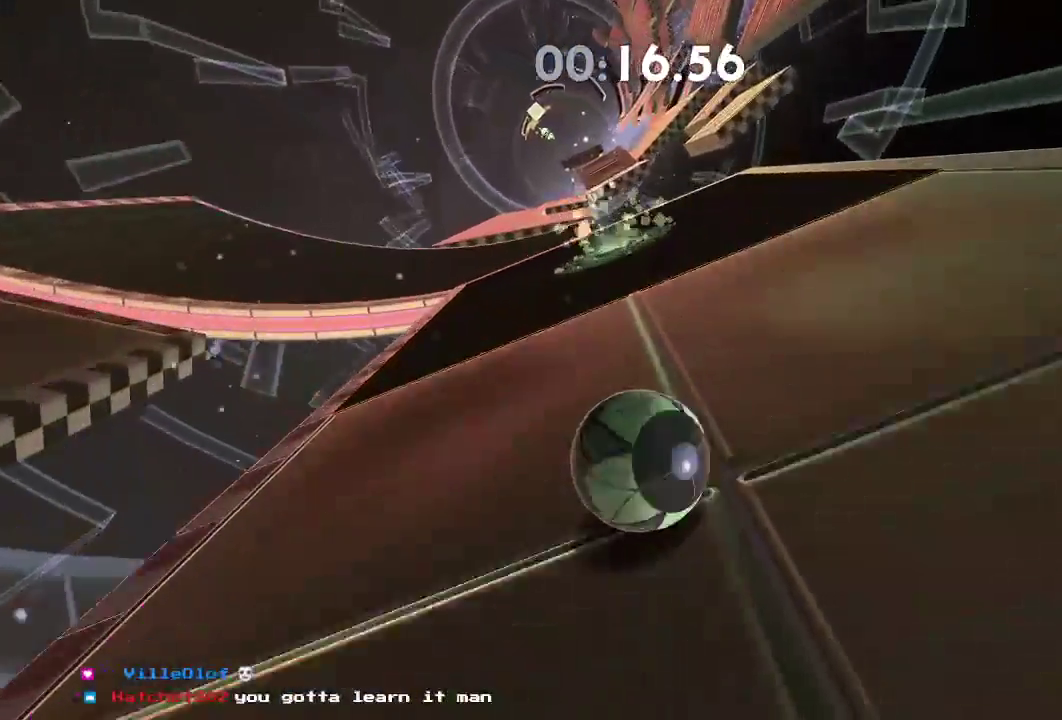
{"buttons": [], "left_stick": "center", "right_stick": "right", "events": [[34, "left_stick", "right"], [434, "left_stick", "center"], [501, "right_stick", "right"]]}
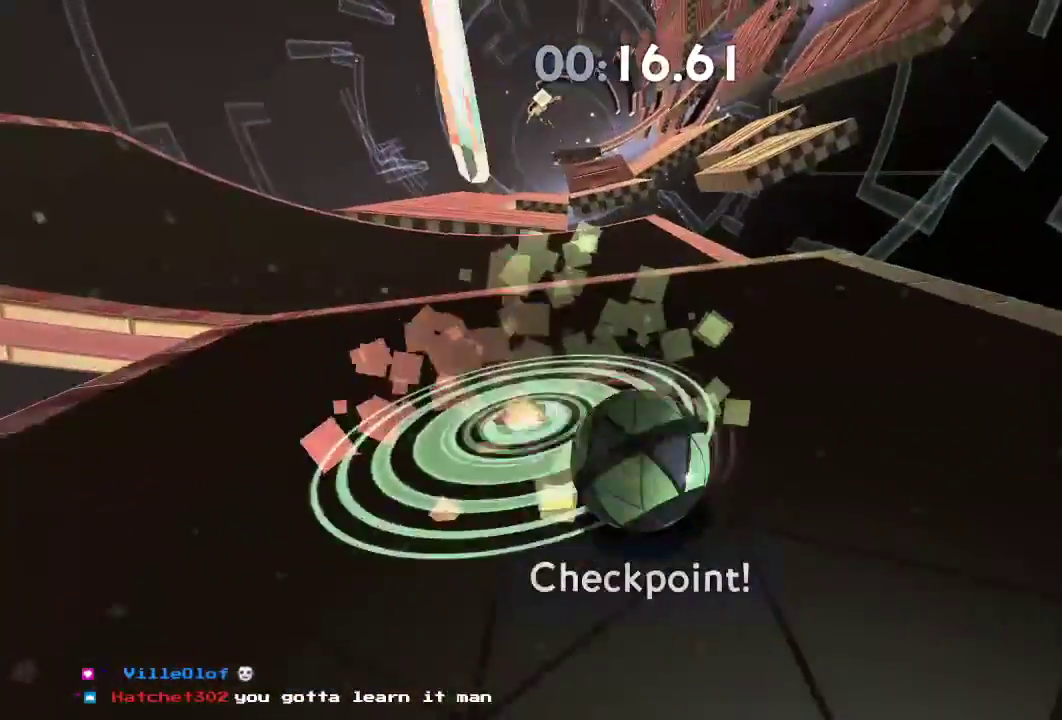
{"buttons": [], "left_stick": "right", "right_stick": "center", "events": [[16, "left_stick", "up-right"], [300, "left_stick", "right"], [300, "right_stick", "center"]]}